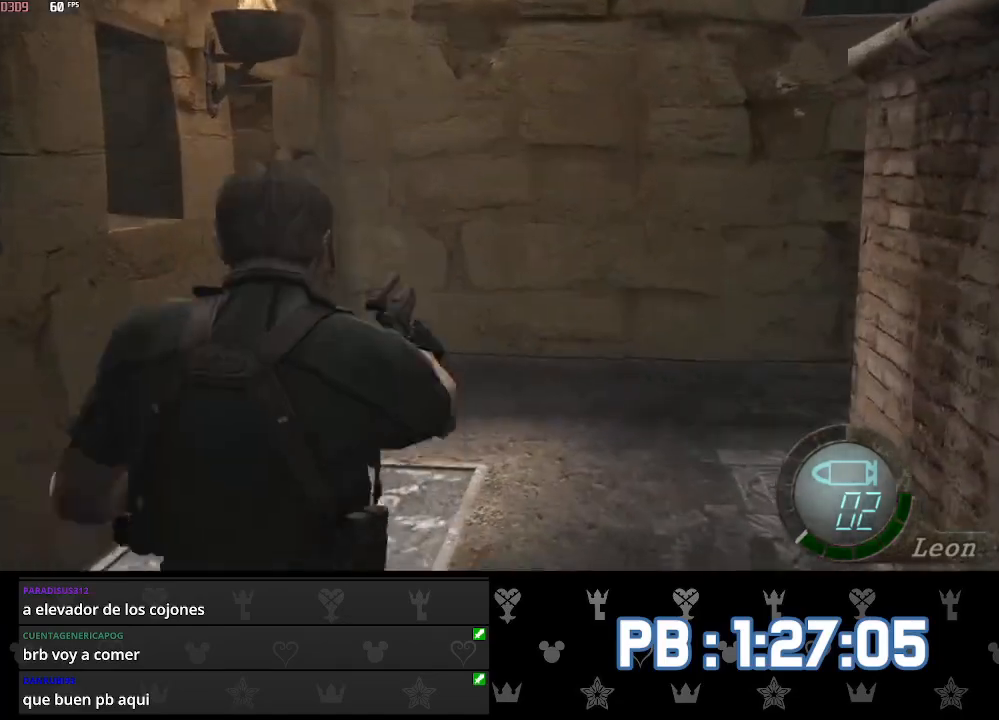
Gameplay with a controller (PlayStation layout); each line is a JSON object with the inputs held at the frame after it. "events" lists button and stick changes between this image and that frame as [ms after this image, input, new state], when the widget could be followed in between. Not read: TOUCHPAD.
{"buttons": [], "left_stick": "up", "right_stick": "center", "events": [[50, "CROSS", "up"], [133, "CIRCLE", "down"], [150, "L2", "up"], [217, "CIRCLE", "up"], [267, "CIRCLE", "down"], [317, "left_stick", "up"], [333, "CIRCLE", "up"], [383, "CIRCLE", "down"], [467, "CIRCLE", "up"]]}
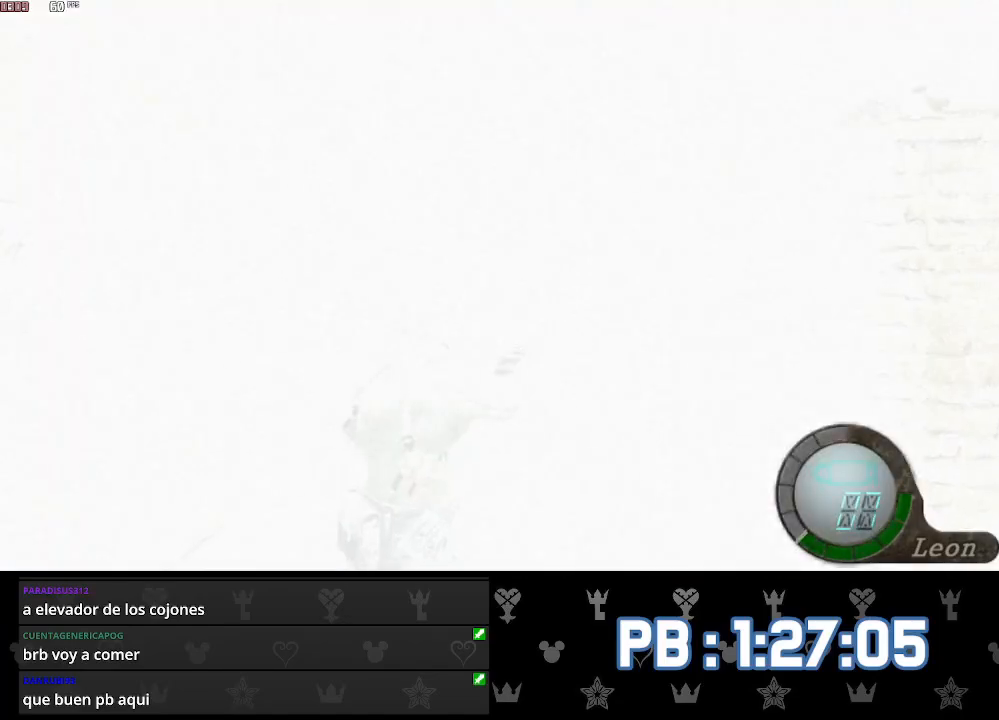
{"buttons": ["CIRCLE", "SQUARE"], "left_stick": "up", "right_stick": "center", "events": [[17, "CIRCLE", "down"], [83, "CIRCLE", "up"], [133, "CIRCLE", "down"], [217, "CIRCLE", "up"], [250, "CIRCLE", "down"], [317, "CIRCLE", "up"], [467, "CIRCLE", "down"], [467, "SQUARE", "down"]]}
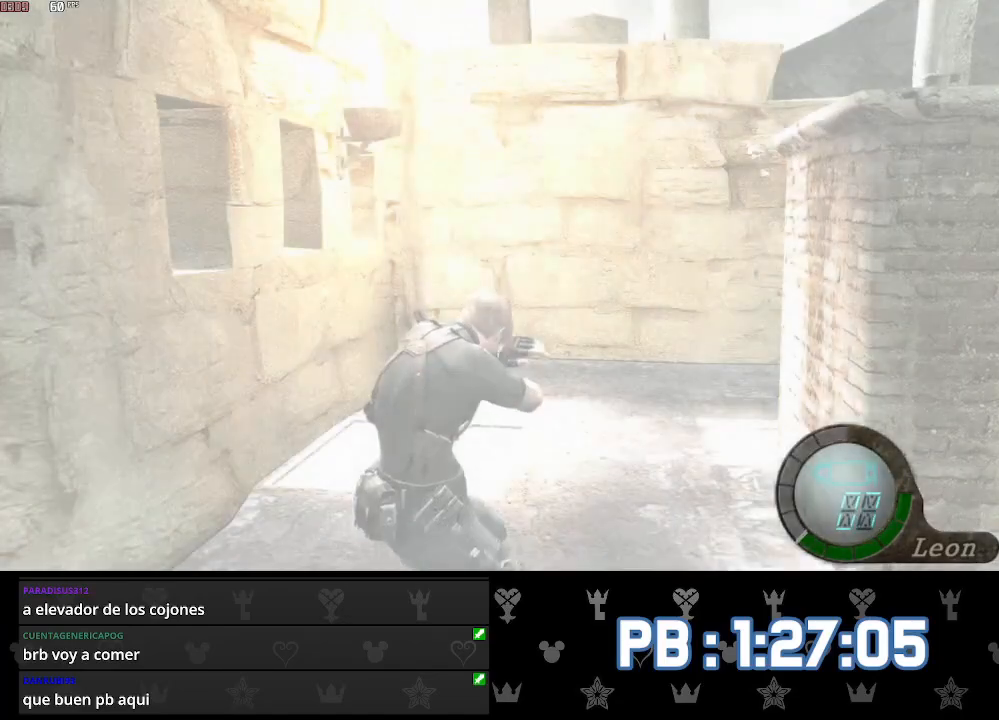
{"buttons": [], "left_stick": "up", "right_stick": "center", "events": [[17, "CIRCLE", "up"], [50, "SQUARE", "up"], [100, "CIRCLE", "down"], [117, "SQUARE", "down"], [150, "CIRCLE", "up"], [217, "SQUARE", "up"], [267, "CIRCLE", "down"], [267, "SQUARE", "down"], [317, "CIRCLE", "up"], [333, "SQUARE", "up"], [400, "CIRCLE", "down"], [467, "CIRCLE", "up"]]}
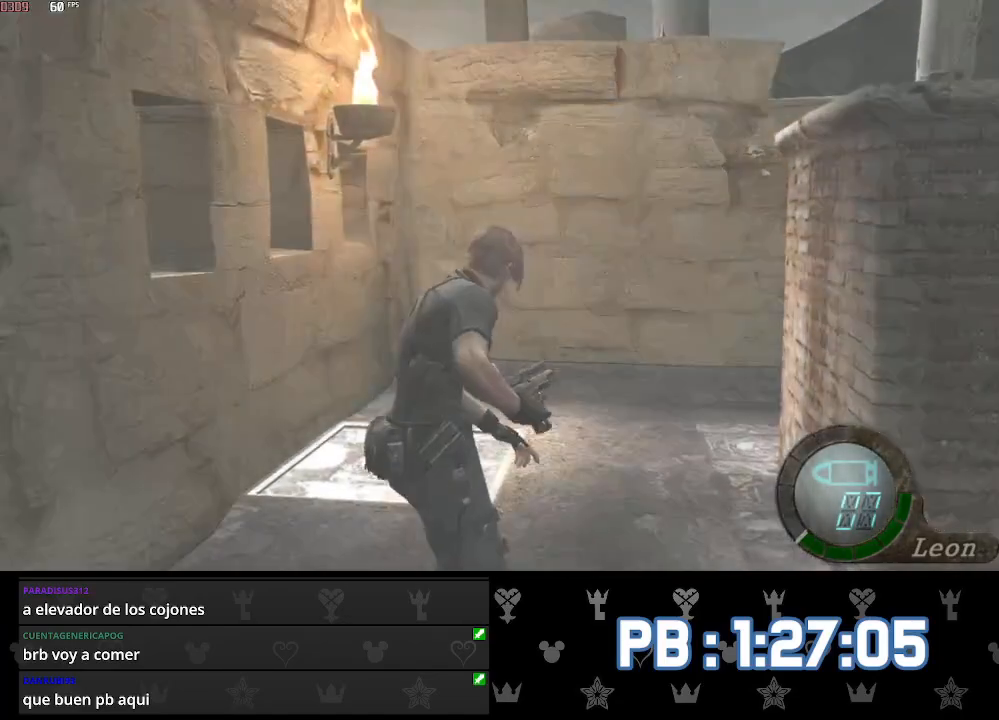
{"buttons": ["CIRCLE"], "left_stick": "up", "right_stick": "center", "events": [[50, "SQUARE", "down"], [150, "SQUARE", "up"], [217, "CIRCLE", "down"], [217, "SQUARE", "down"], [267, "CIRCLE", "up"], [267, "SQUARE", "up"], [350, "CIRCLE", "down"], [400, "CIRCLE", "up"], [467, "CIRCLE", "down"]]}
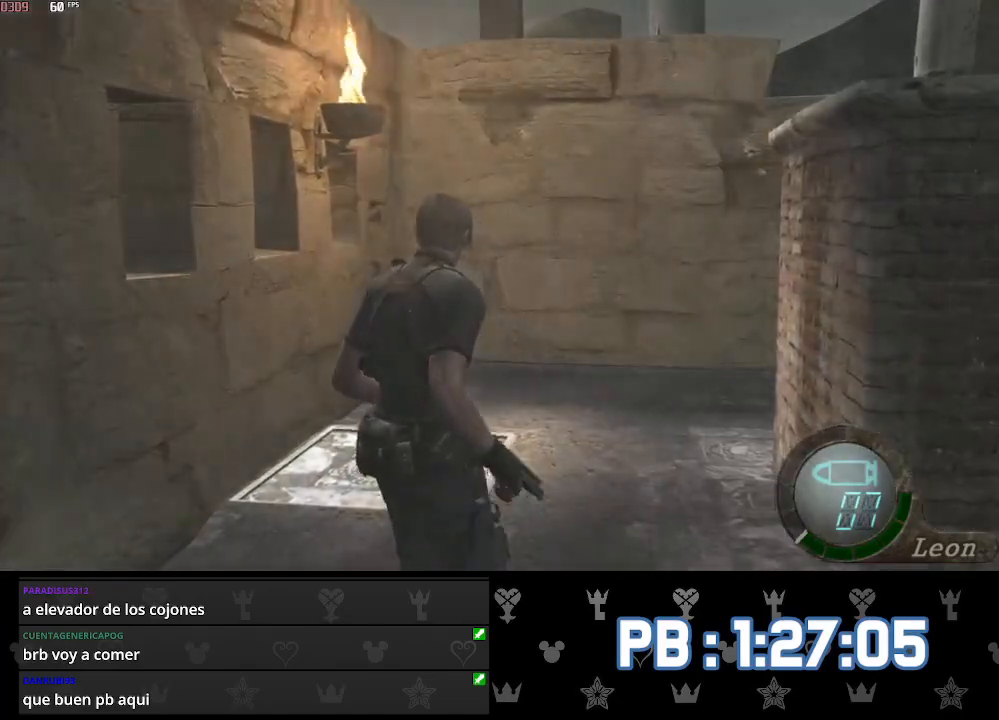
{"buttons": [], "left_stick": "up", "right_stick": "center", "events": [[33, "CIRCLE", "up"], [83, "CIRCLE", "down"], [150, "CIRCLE", "up"], [217, "CIRCLE", "down"], [283, "CIRCLE", "up"], [333, "CIRCLE", "down"], [433, "CIRCLE", "up"]]}
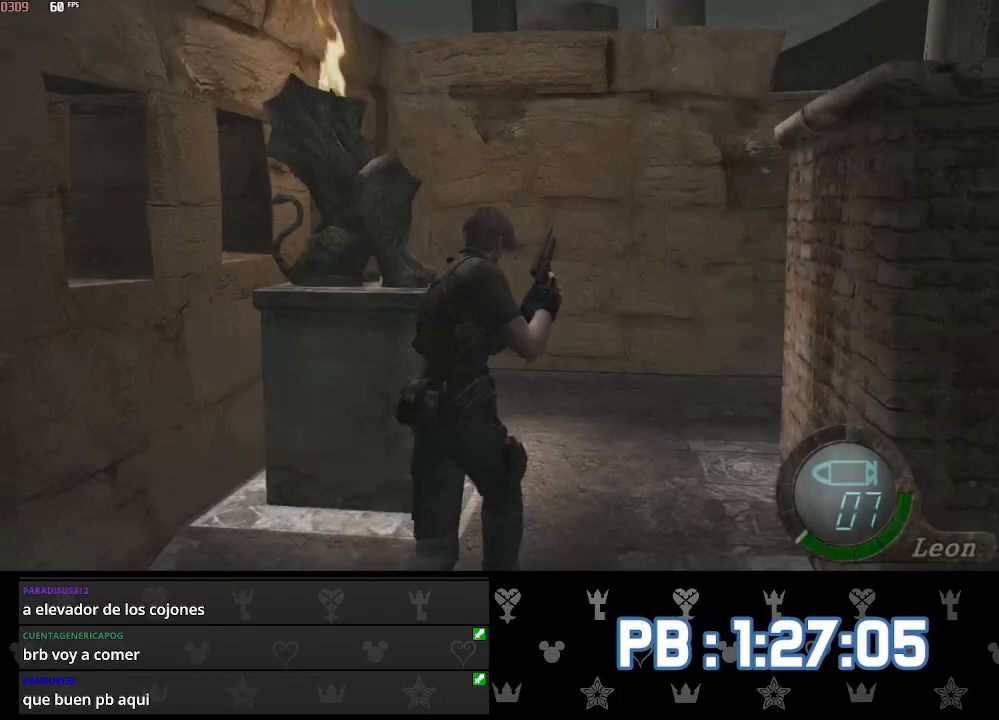
{"buttons": ["SQUARE"], "left_stick": "center", "right_stick": "center", "events": [[83, "L2", "down"], [300, "DPAD_RIGHT", "down"], [300, "L2", "up"], [300, "left_stick", "center"], [383, "SQUARE", "down"], [450, "SQUARE", "up"], [483, "DPAD_RIGHT", "up"], [500, "SQUARE", "down"]]}
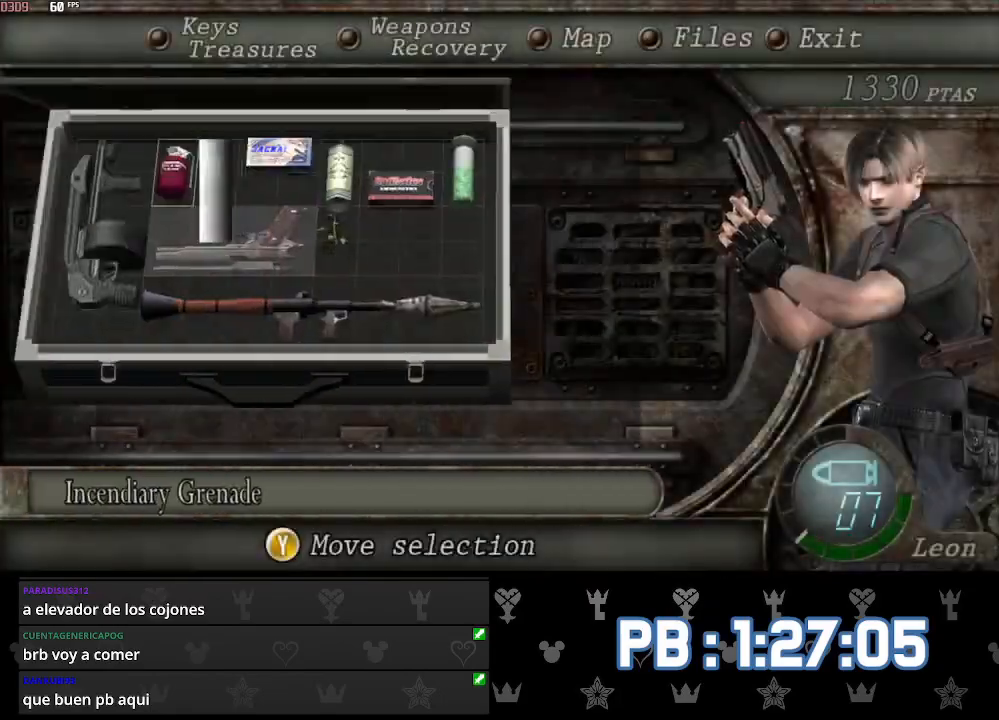
{"buttons": [], "left_stick": "up", "right_stick": "center", "events": [[100, "SQUARE", "up"], [183, "left_stick", "up"]]}
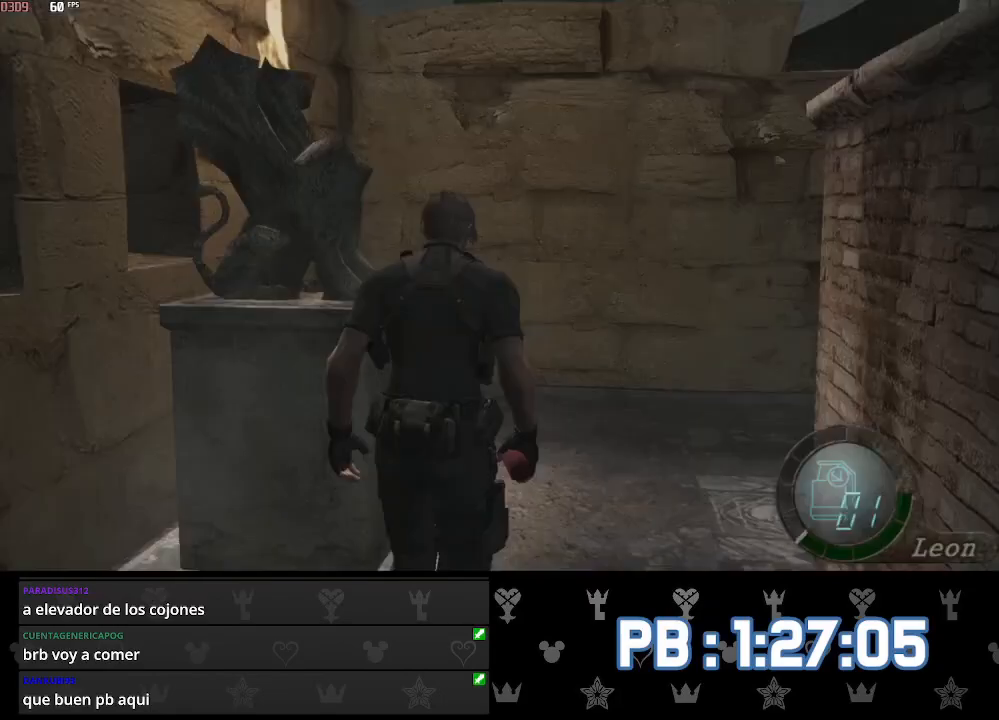
{"buttons": [], "left_stick": "center", "right_stick": "center", "events": [[33, "left_stick", "center"], [217, "SQUARE", "down"], [267, "SQUARE", "up"], [317, "SQUARE", "down"], [417, "SQUARE", "up"]]}
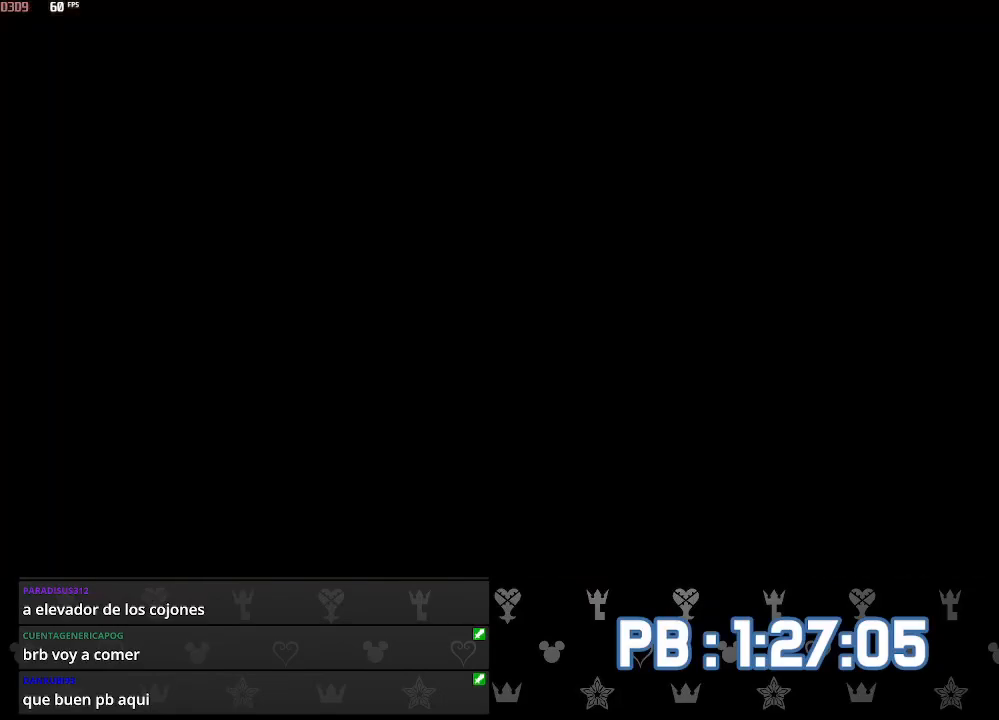
{"buttons": ["DPAD_RIGHT"], "left_stick": "center", "right_stick": "center", "events": [[250, "L2", "down"], [467, "L2", "up"], [483, "DPAD_RIGHT", "down"]]}
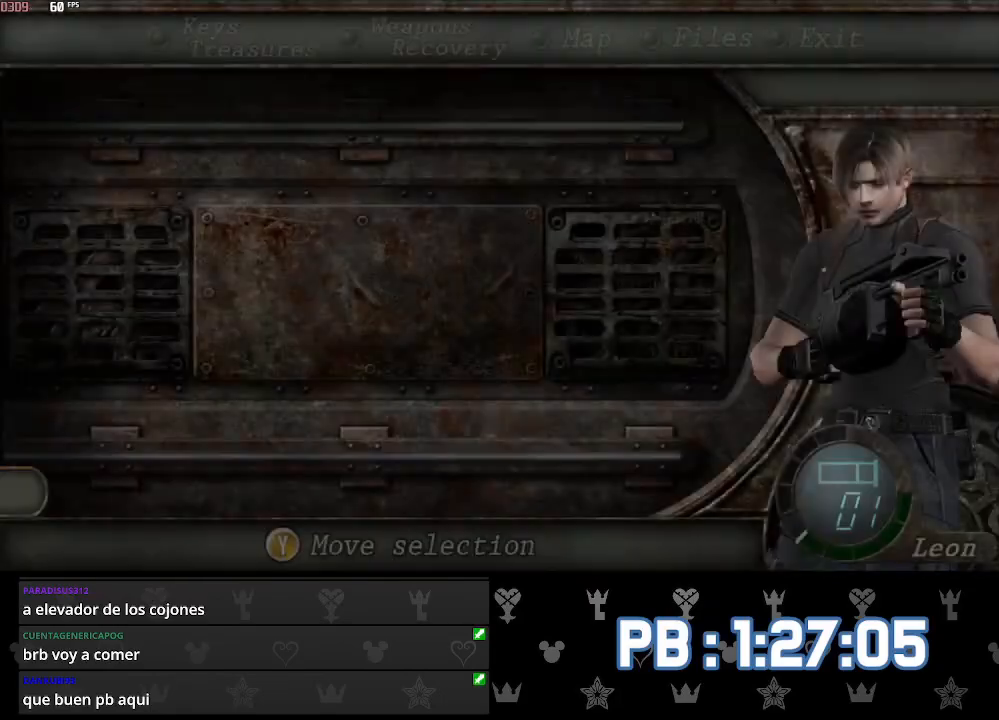
{"buttons": [], "left_stick": "up", "right_stick": "center", "events": [[83, "SQUARE", "down"], [117, "SQUARE", "up"], [150, "DPAD_RIGHT", "up"], [183, "SQUARE", "down"], [267, "SQUARE", "up"], [333, "left_stick", "up"]]}
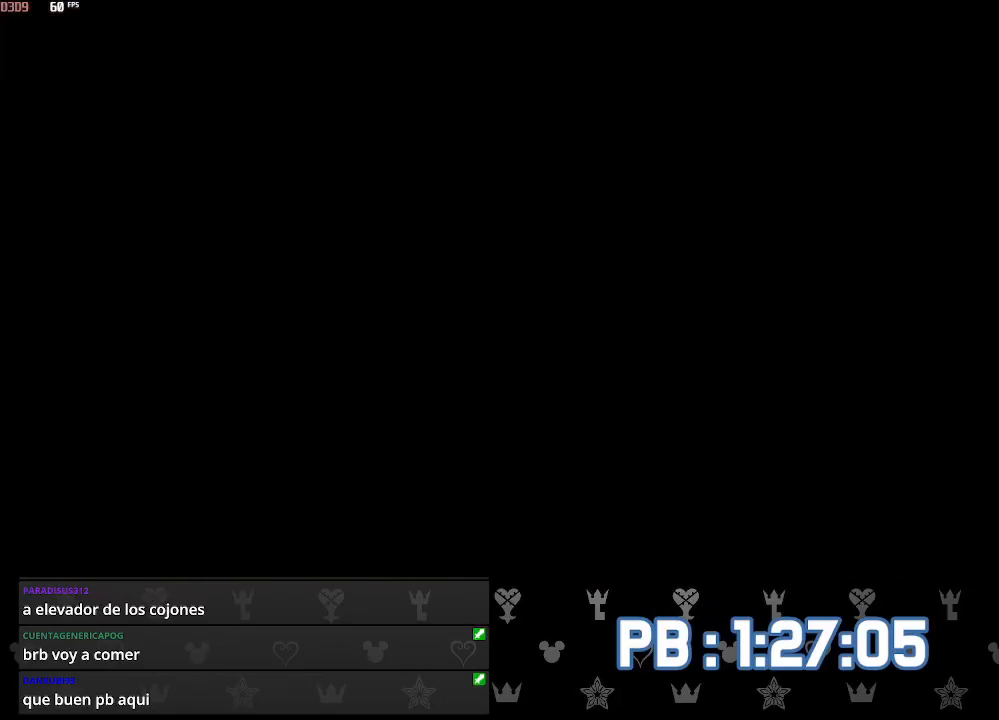
{"buttons": [], "left_stick": "up-left", "right_stick": "center", "events": [[150, "left_stick", "up-left"]]}
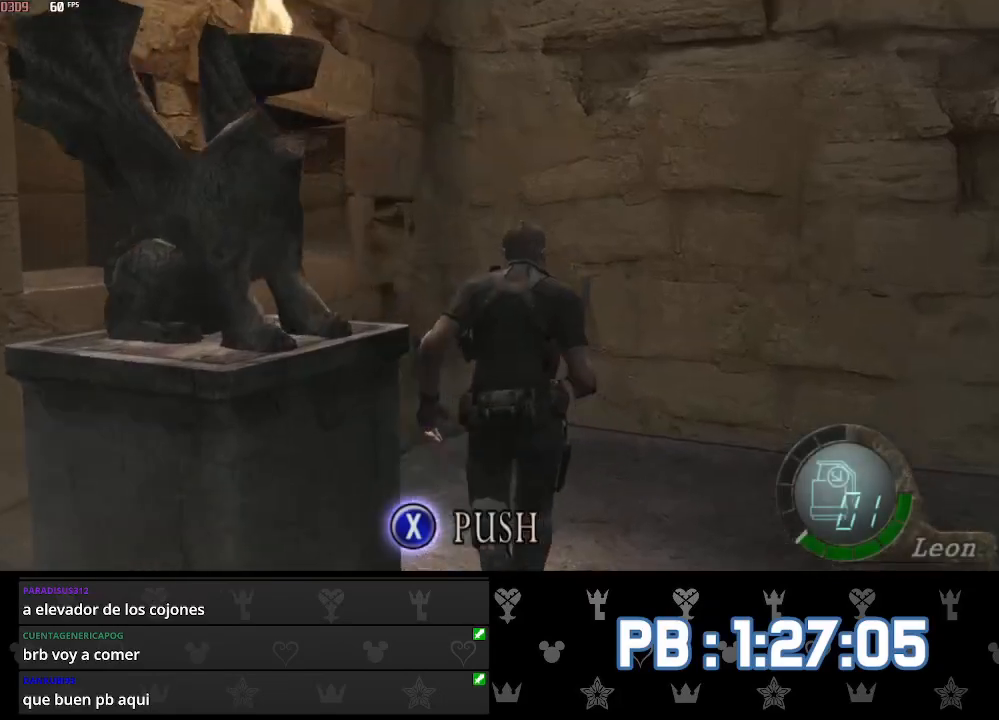
{"buttons": ["SQUARE"], "left_stick": "up-left", "right_stick": "left", "events": [[100, "right_stick", "left"], [167, "L2", "down"], [250, "L2", "up"], [283, "L2", "down"], [400, "L2", "up"], [400, "SQUARE", "down"]]}
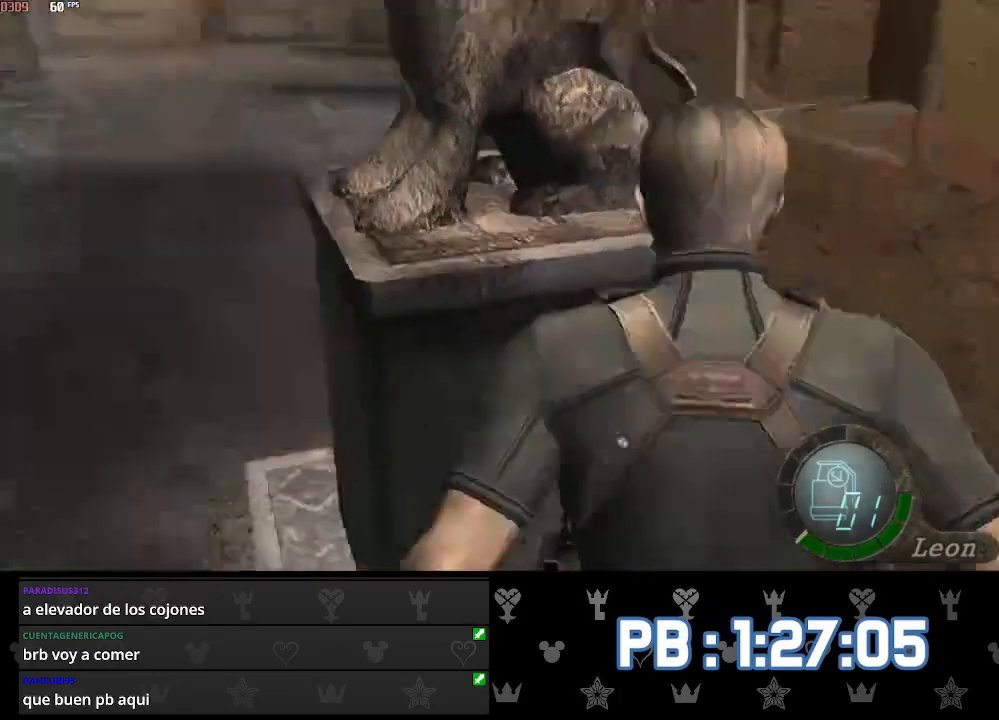
{"buttons": ["SQUARE"], "left_stick": "up", "right_stick": "center", "events": [[117, "left_stick", "up"], [317, "right_stick", "center"]]}
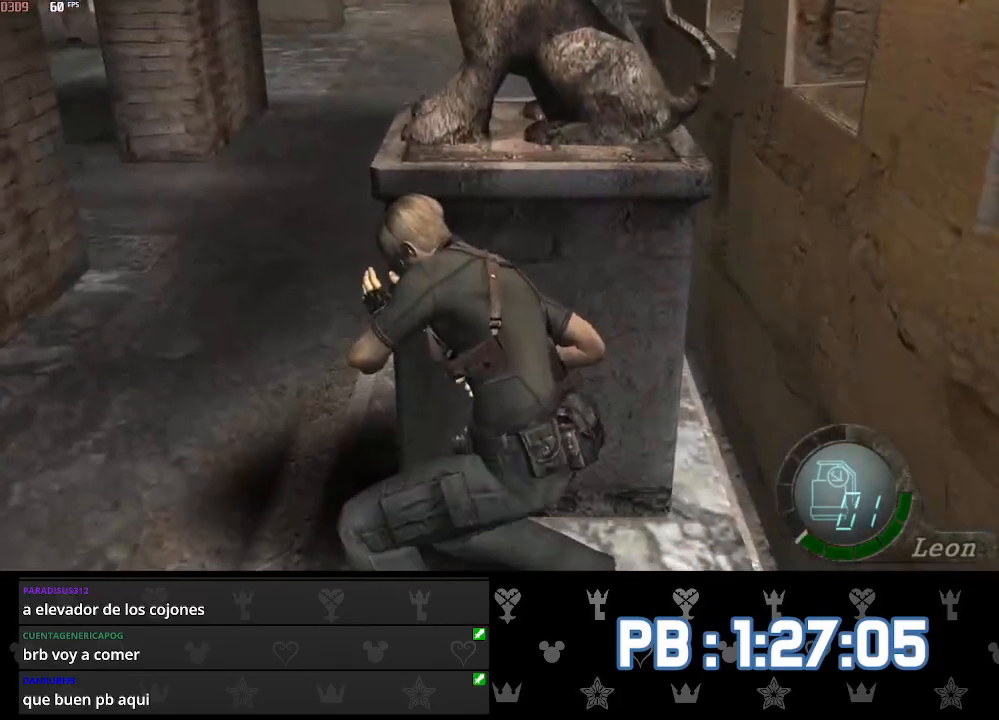
{"buttons": ["SQUARE"], "left_stick": "up", "right_stick": "center", "events": []}
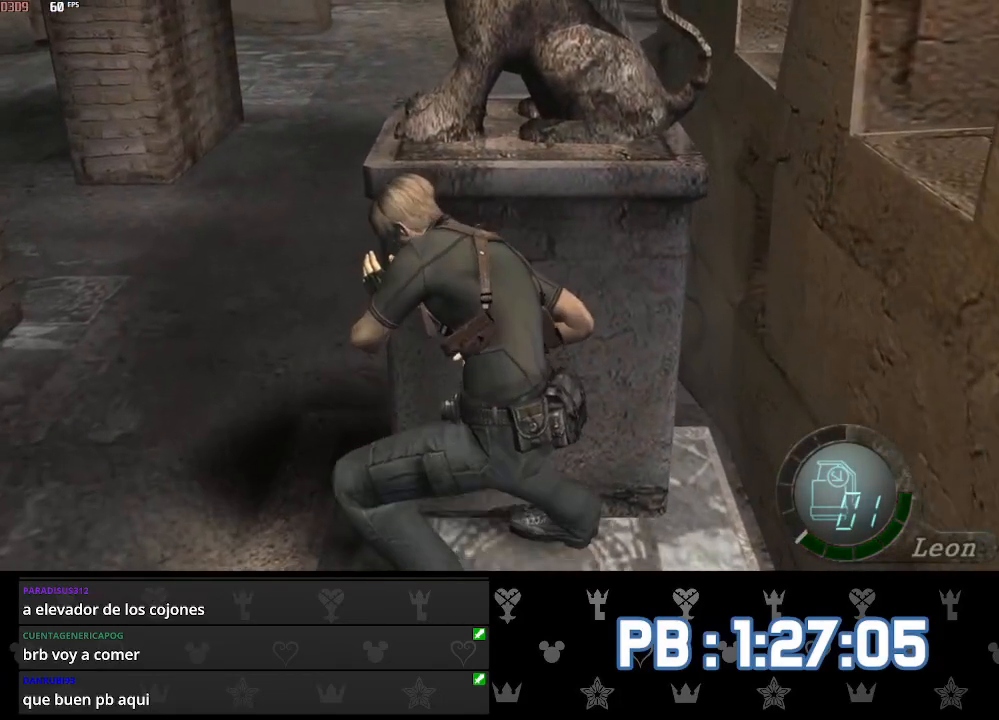
{"buttons": ["SQUARE"], "left_stick": "up", "right_stick": "center", "events": []}
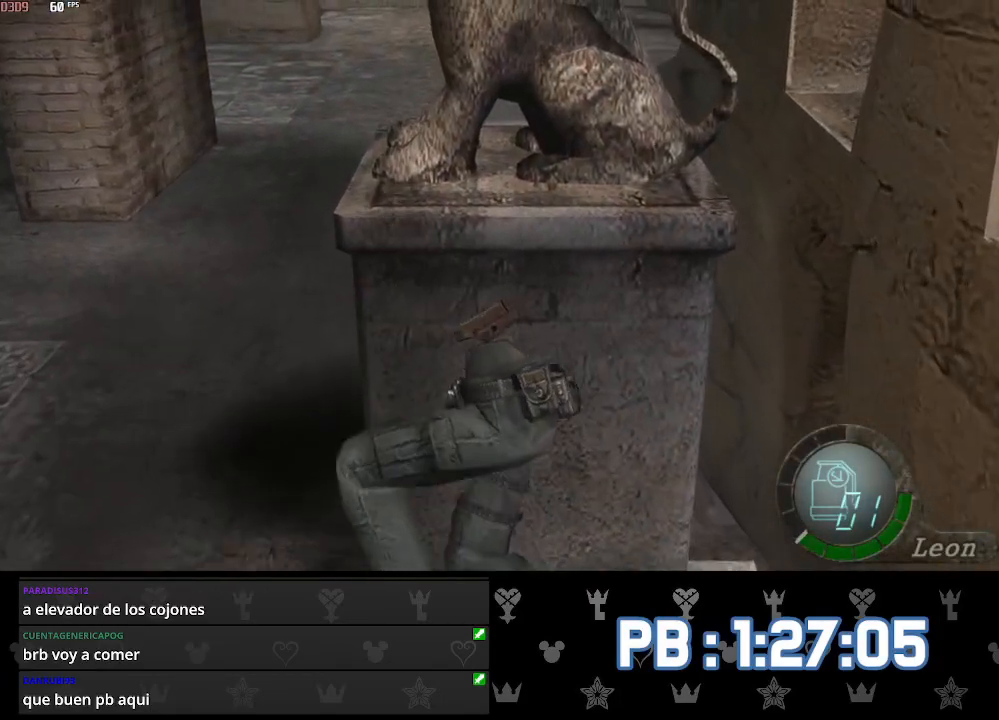
{"buttons": ["SQUARE"], "left_stick": "up", "right_stick": "center", "events": []}
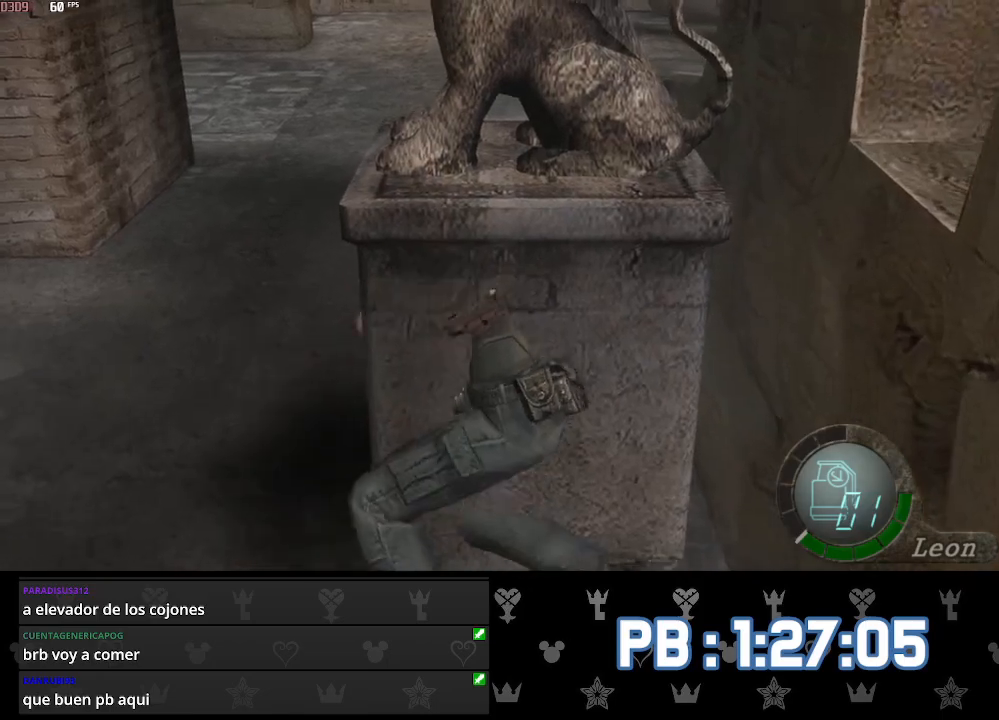
{"buttons": ["SQUARE"], "left_stick": "up", "right_stick": "center", "events": []}
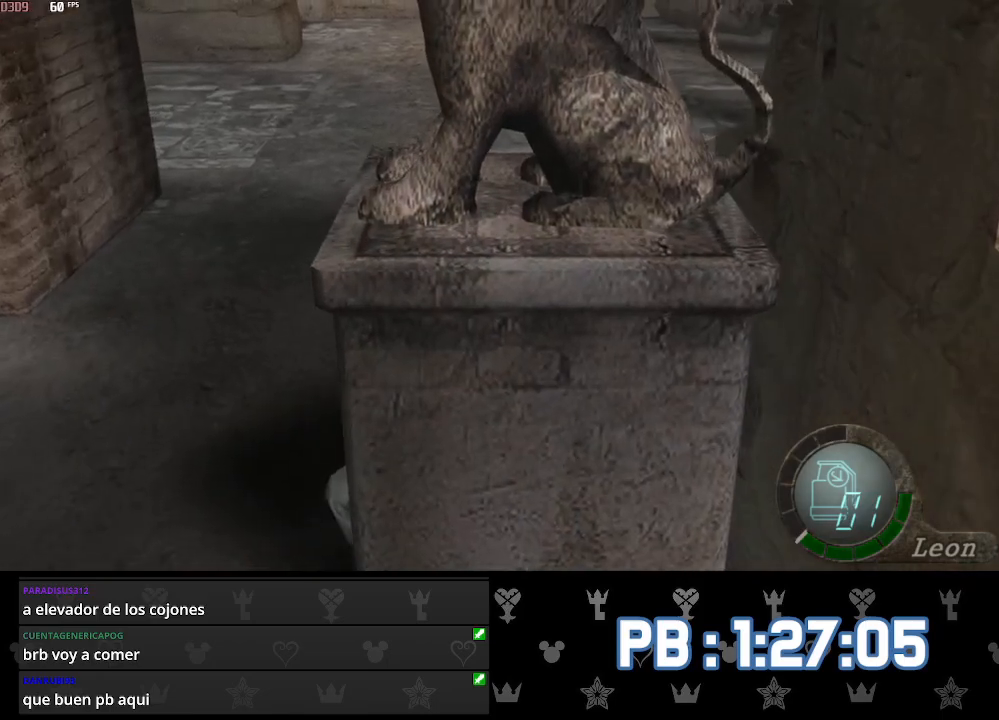
{"buttons": ["SQUARE"], "left_stick": "up", "right_stick": "center", "events": []}
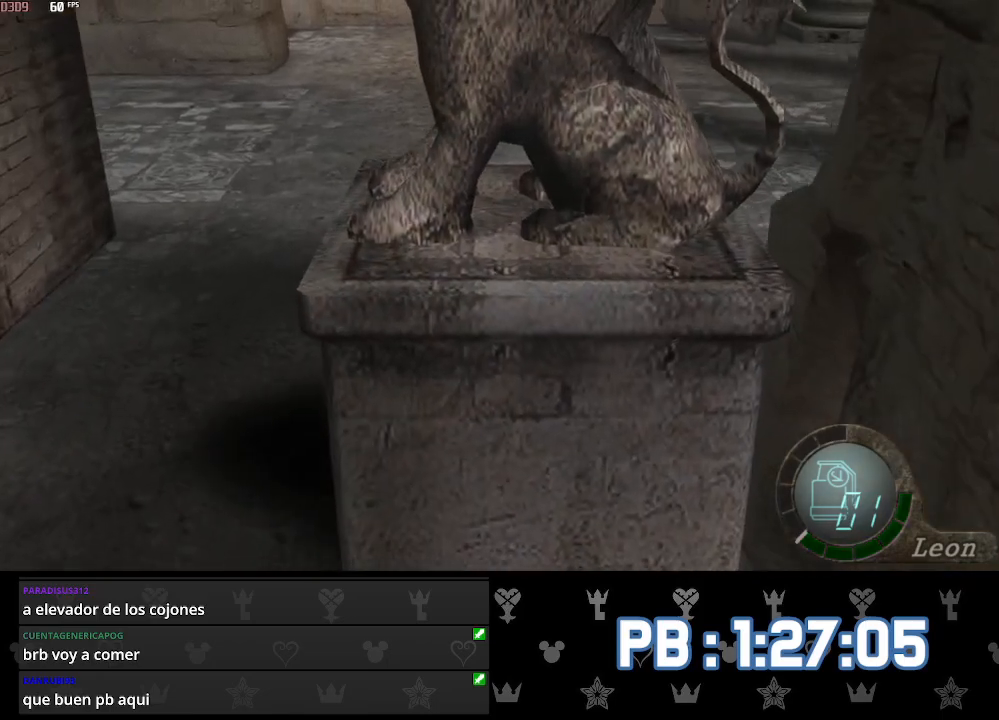
{"buttons": ["SQUARE"], "left_stick": "up", "right_stick": "center", "events": []}
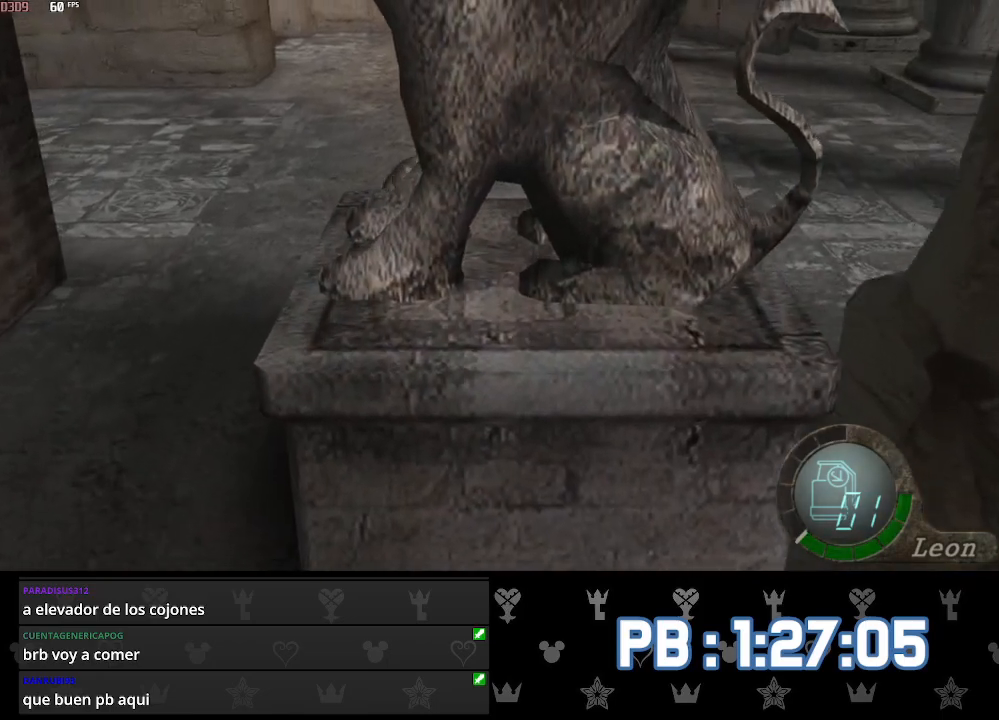
{"buttons": [], "left_stick": "up", "right_stick": "right", "events": [[133, "right_stick", "right"], [150, "SQUARE", "up"], [283, "L2", "down"], [383, "L2", "up"]]}
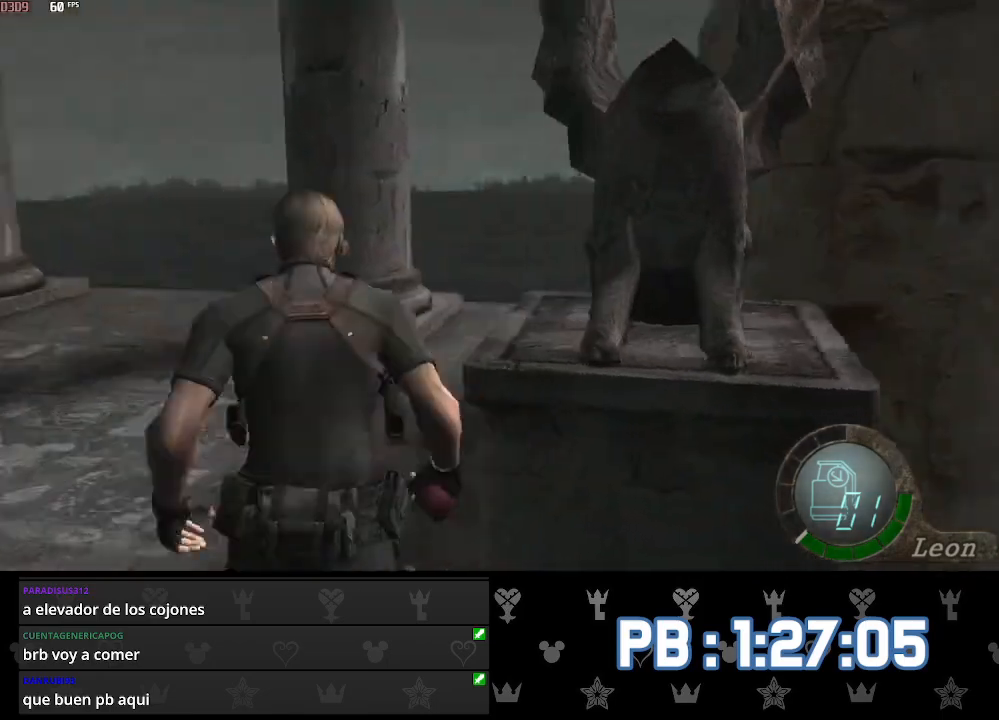
{"buttons": ["L2"], "left_stick": "up", "right_stick": "right", "events": [[300, "L2", "down"], [367, "L2", "up"], [417, "L2", "down"]]}
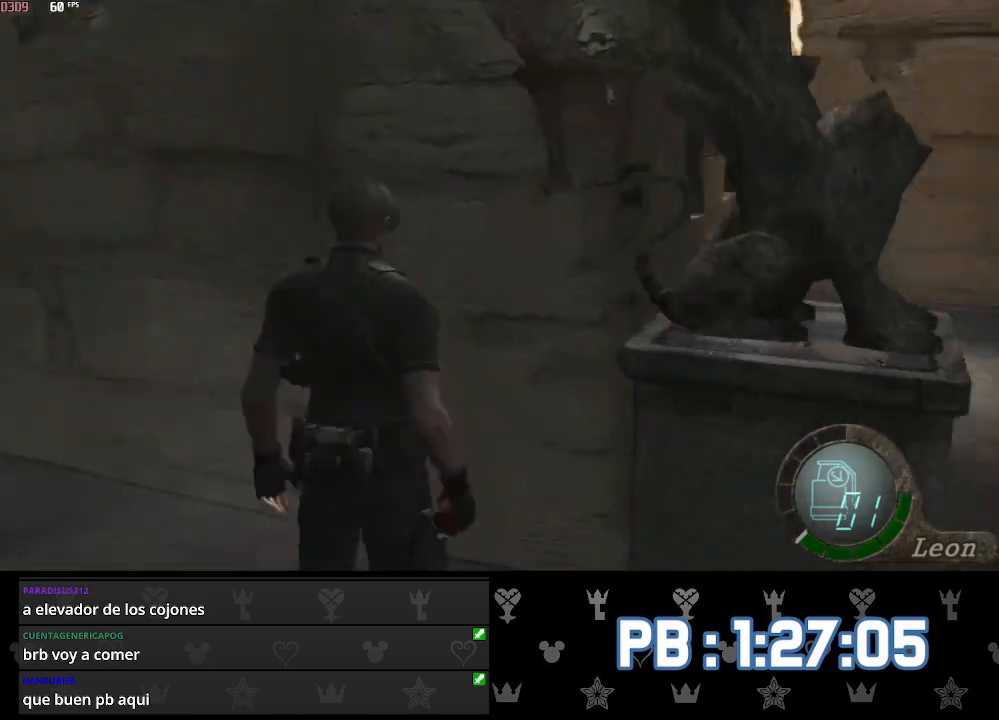
{"buttons": ["SQUARE"], "left_stick": "up", "right_stick": "right", "events": [[17, "L2", "up"], [33, "SQUARE", "down"]]}
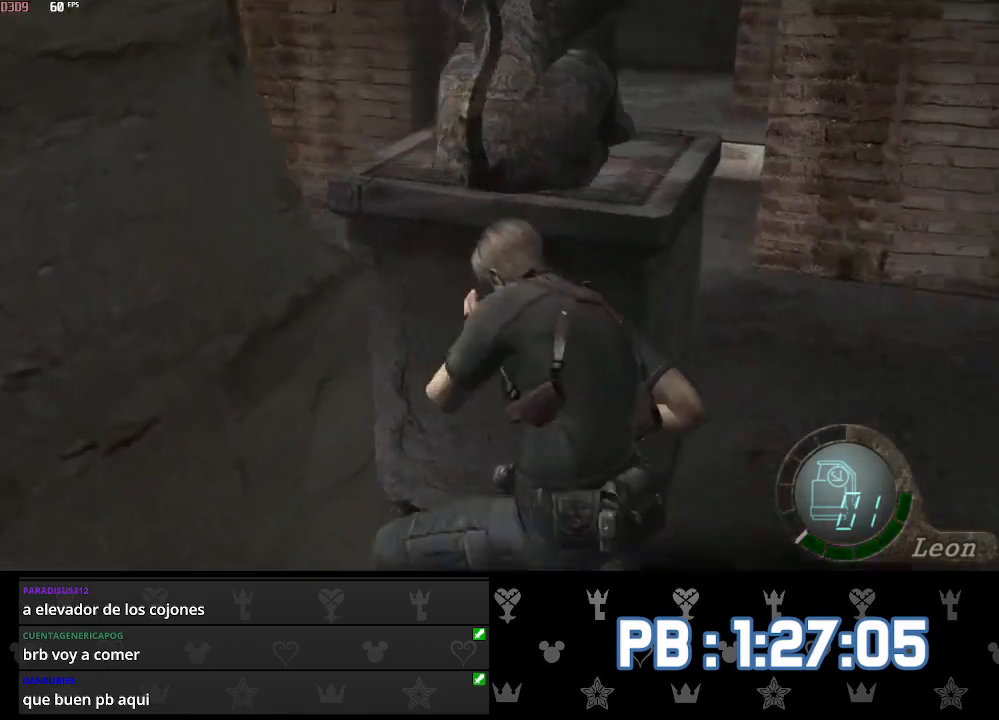
{"buttons": ["SQUARE"], "left_stick": "up", "right_stick": "center", "events": [[100, "right_stick", "center"]]}
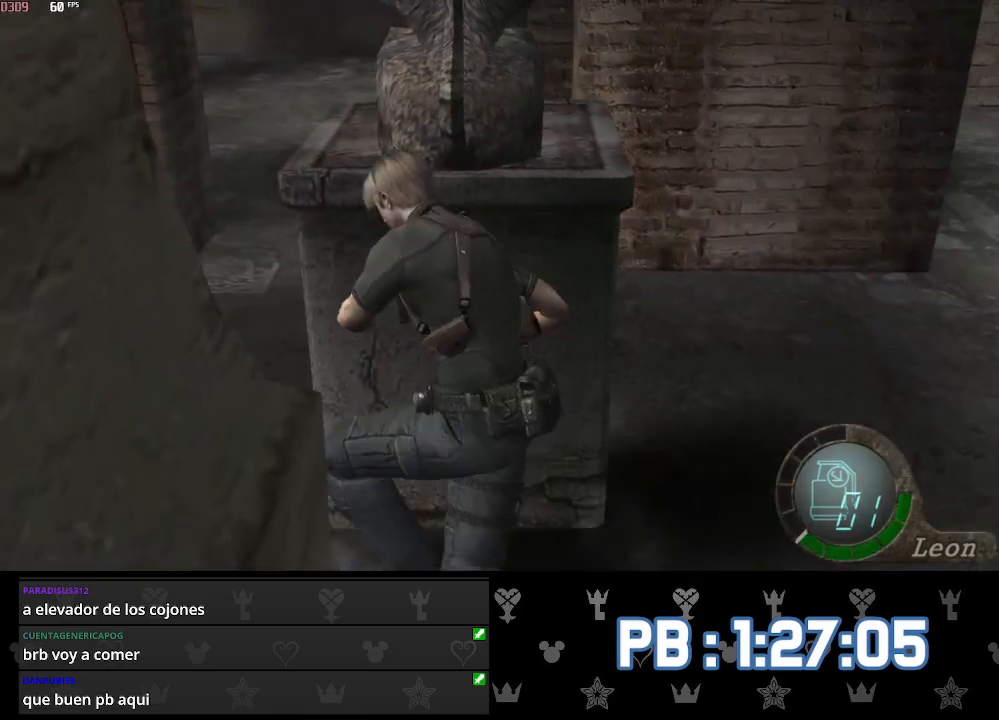
{"buttons": ["SQUARE"], "left_stick": "up", "right_stick": "center", "events": []}
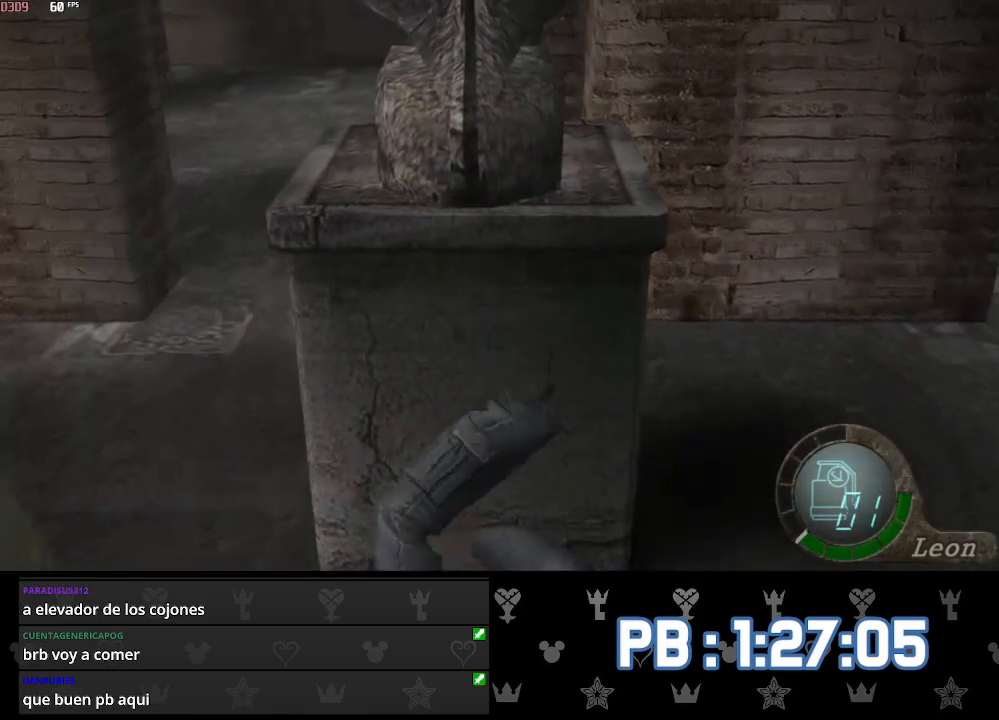
{"buttons": ["SQUARE"], "left_stick": "up", "right_stick": "center", "events": []}
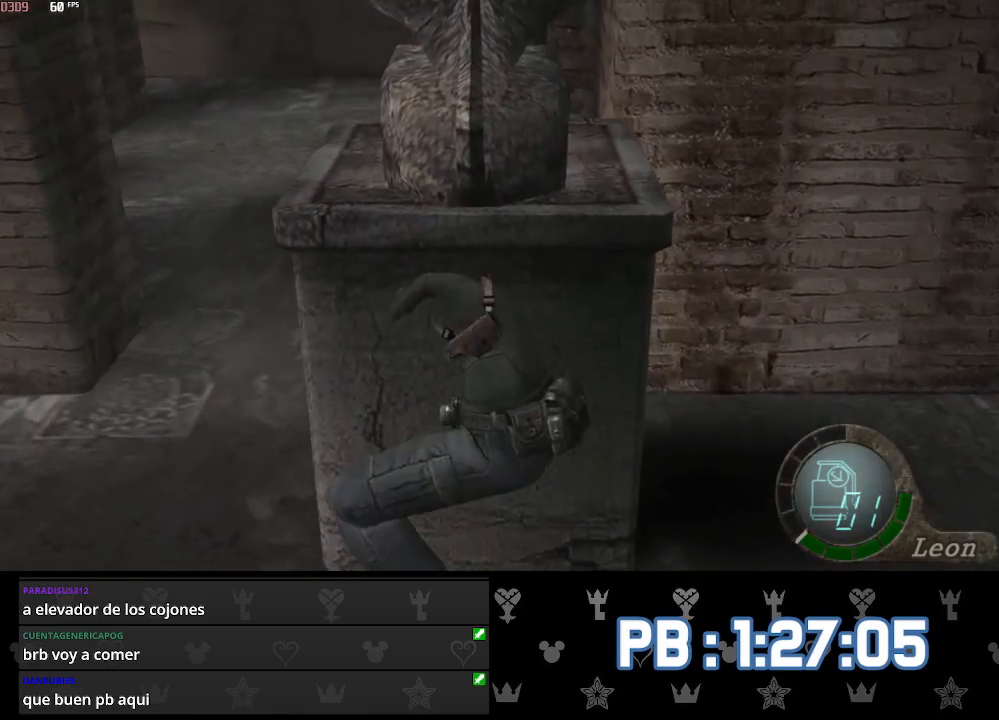
{"buttons": ["SQUARE"], "left_stick": "up", "right_stick": "center", "events": []}